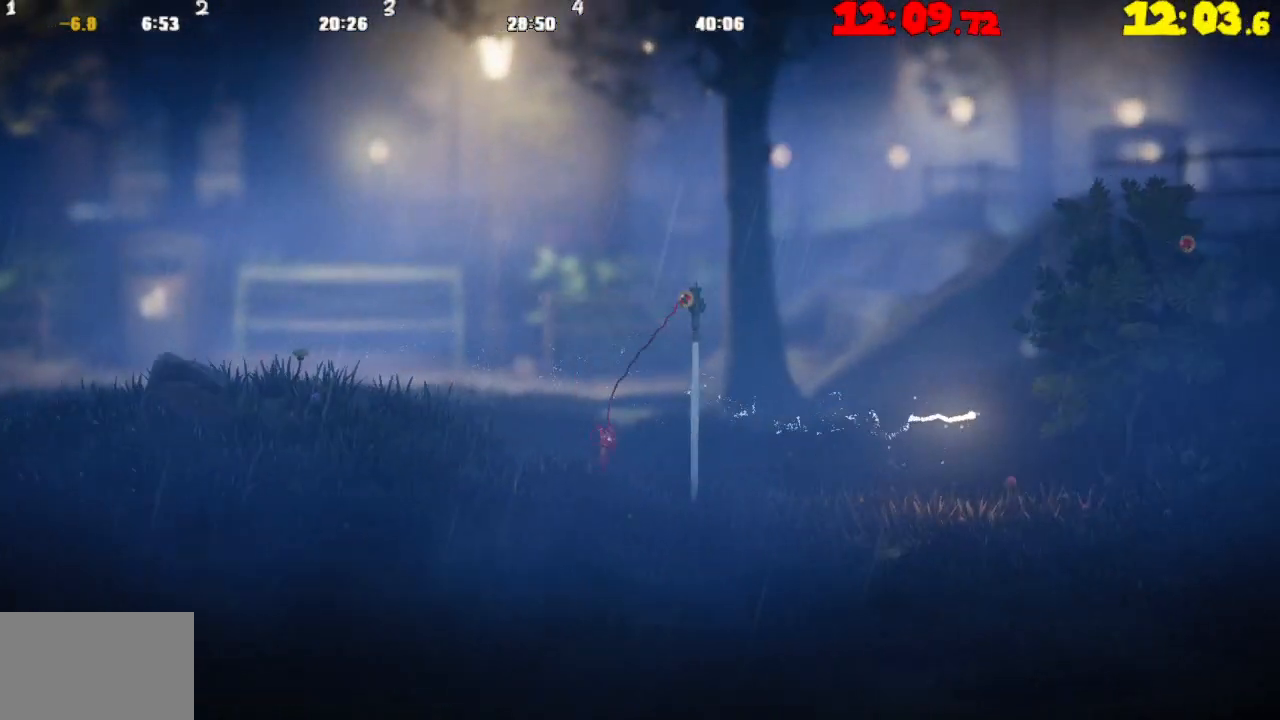
Gameplay with a controller (PlayStation layout); each line is a JSON object with the inputs held at the frame after it. "events" lists button and stick changes between this image and that frame as [ms after this image, input, new state], when the widget could be followed in between.
{"buttons": [], "left_stick": "right", "right_stick": "center", "events": [[267, "R2", "up"]]}
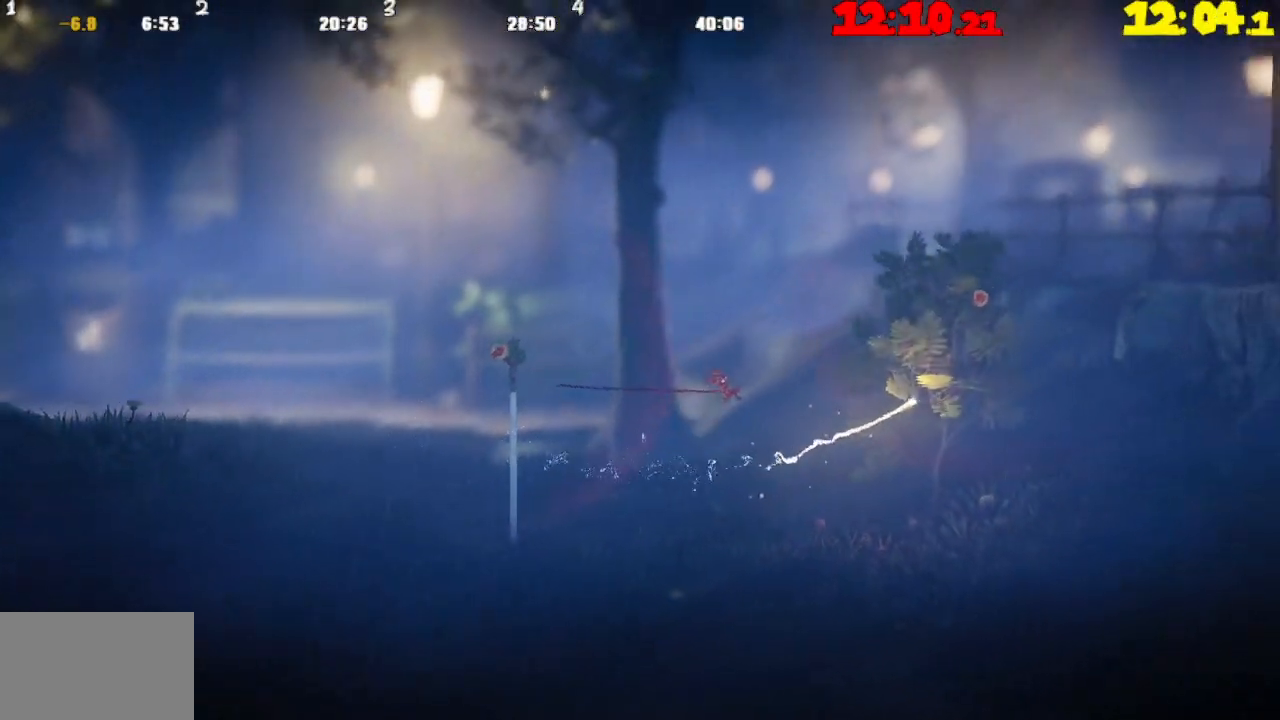
{"buttons": ["R2"], "left_stick": "right", "right_stick": "center", "events": [[150, "R2", "down"]]}
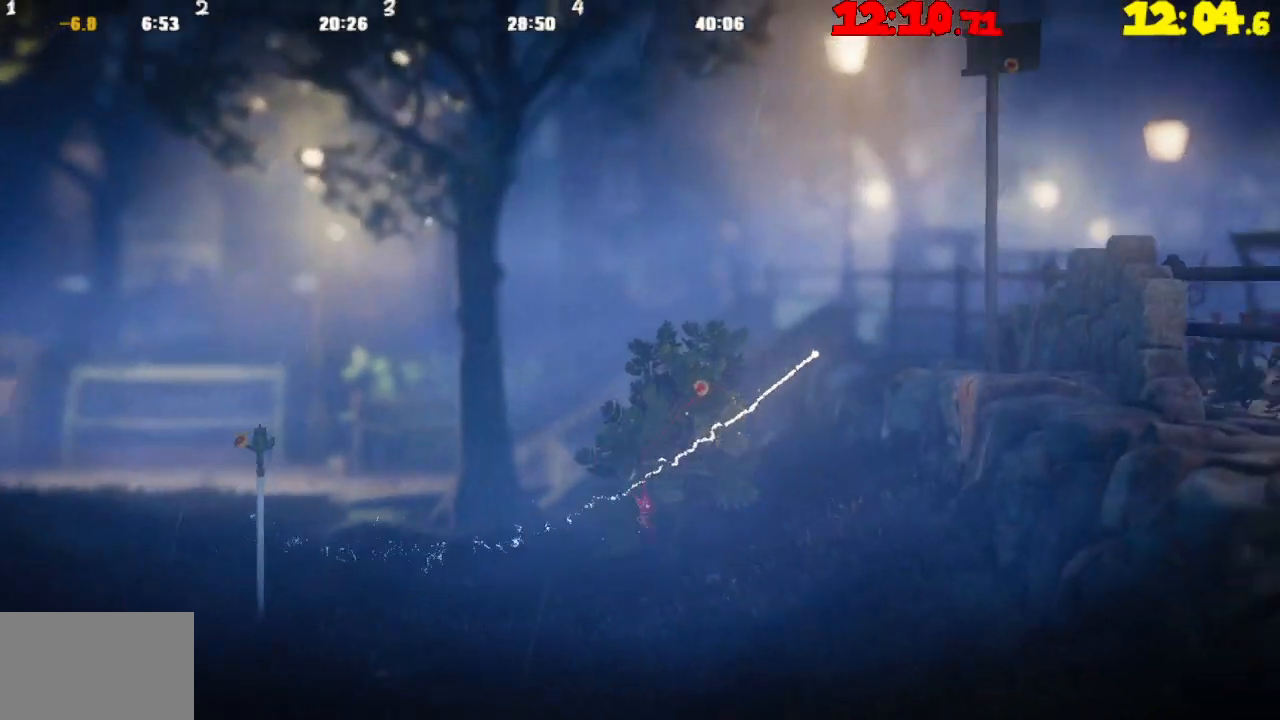
{"buttons": [], "left_stick": "right", "right_stick": "center", "events": [[317, "R2", "up"]]}
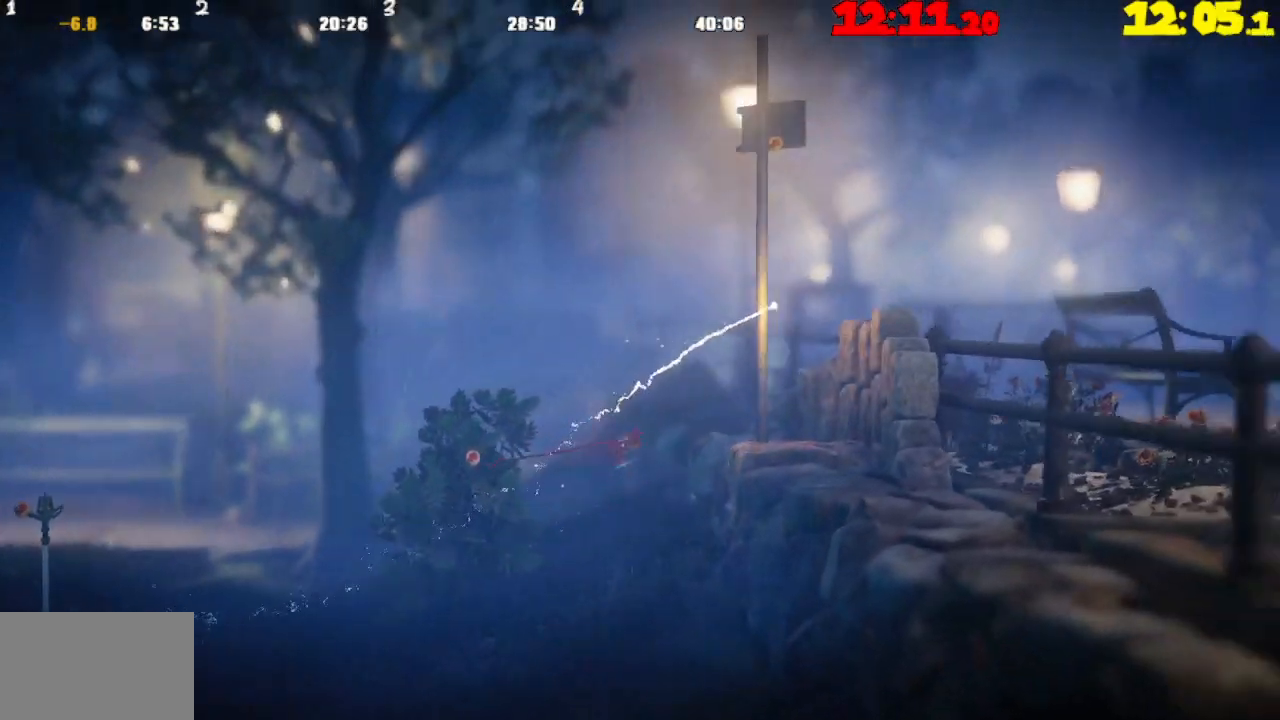
{"buttons": [], "left_stick": "right", "right_stick": "center", "events": []}
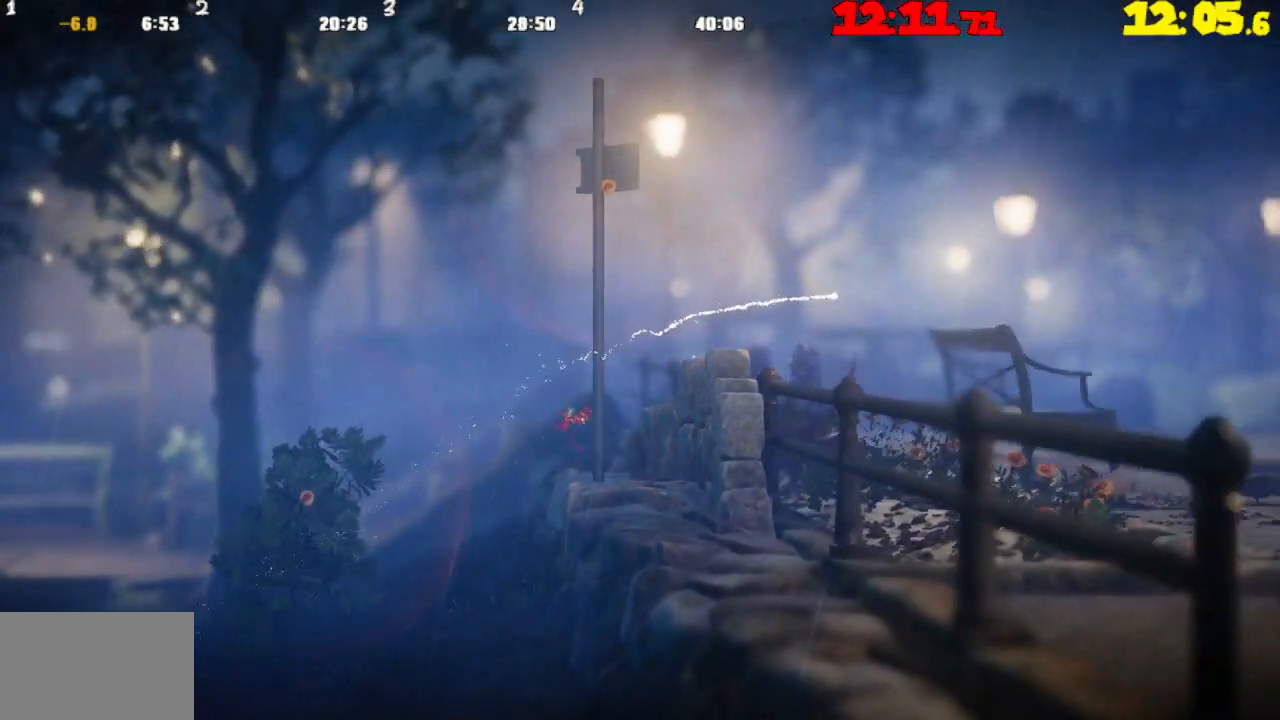
{"buttons": ["CROSS"], "left_stick": "right", "right_stick": "center", "events": [[333, "CROSS", "down"]]}
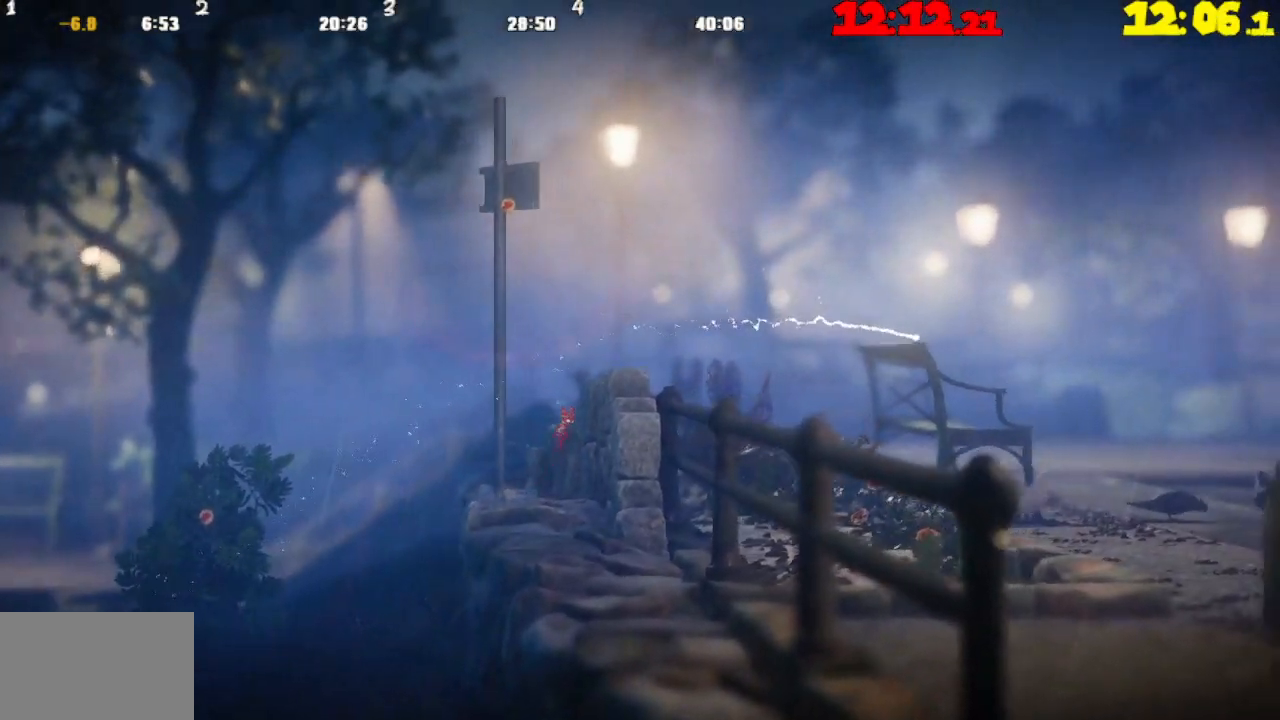
{"buttons": ["R2"], "left_stick": "left", "right_stick": "center", "events": [[83, "CROSS", "up"], [217, "CROSS", "down"], [333, "left_stick", "center"], [400, "CROSS", "up"], [400, "left_stick", "left"], [483, "R2", "down"]]}
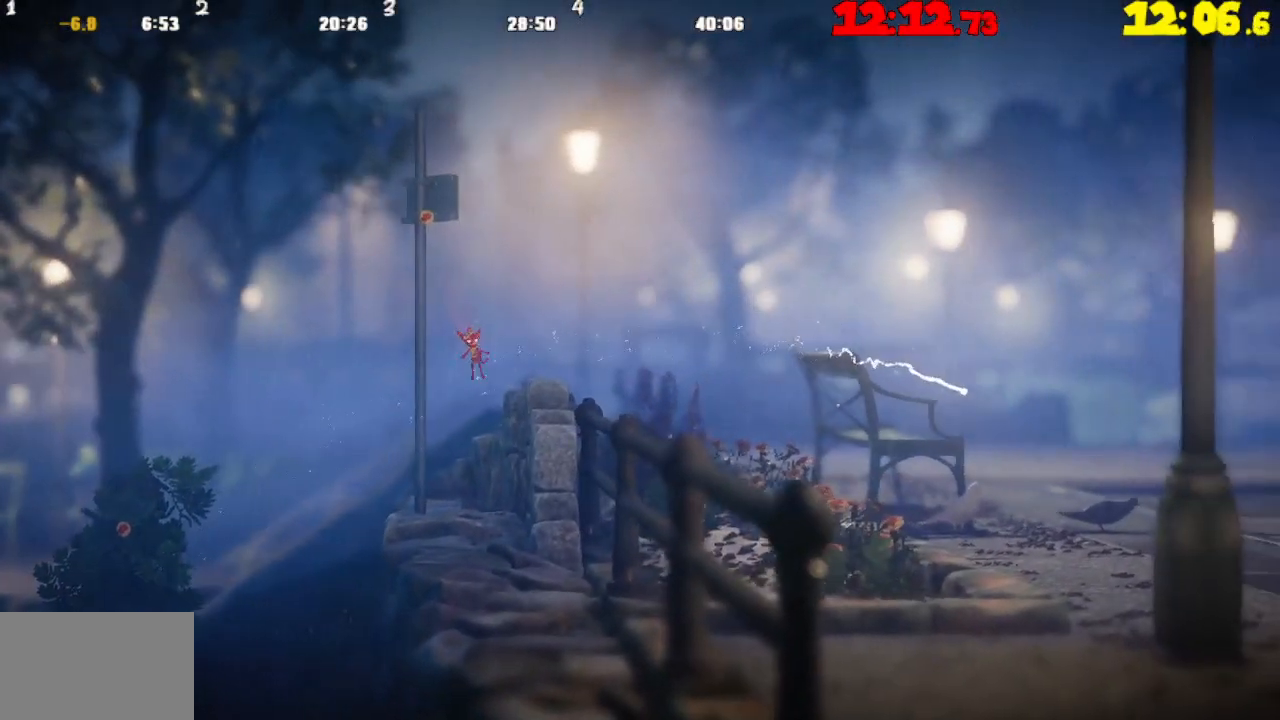
{"buttons": ["R2"], "left_stick": "right", "right_stick": "center", "events": [[433, "left_stick", "right"]]}
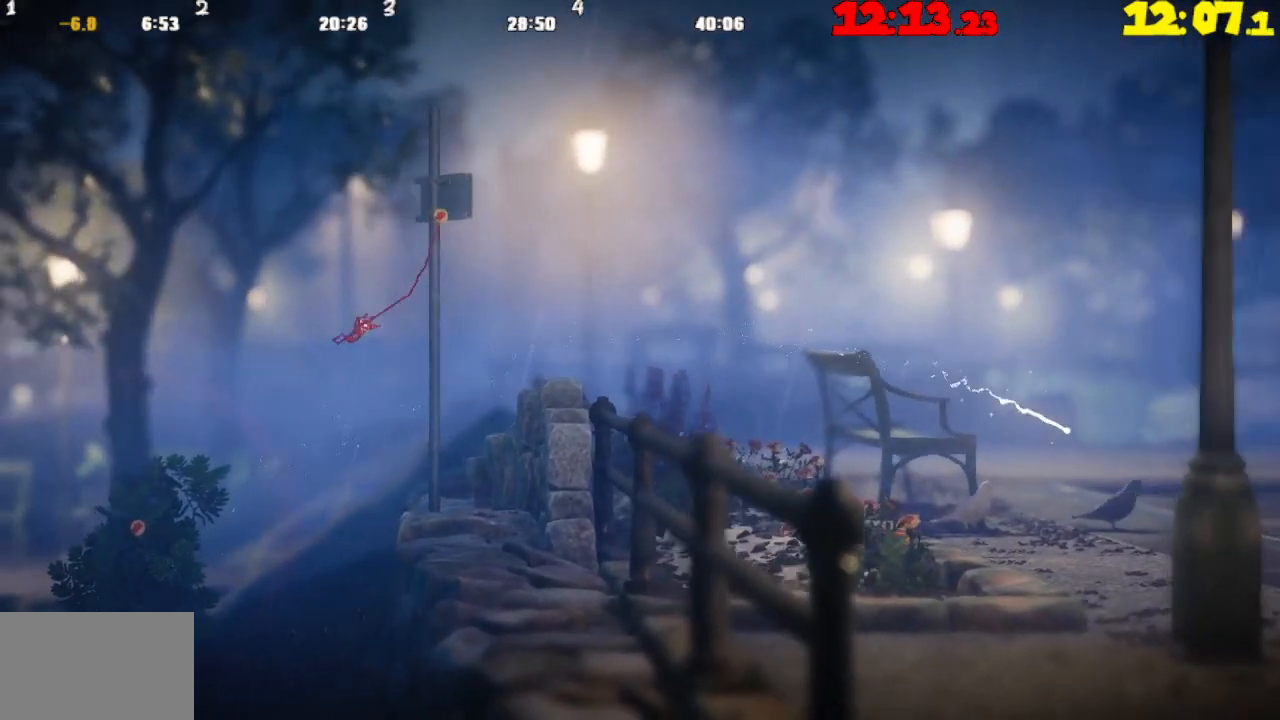
{"buttons": ["R2"], "left_stick": "right", "right_stick": "center", "events": []}
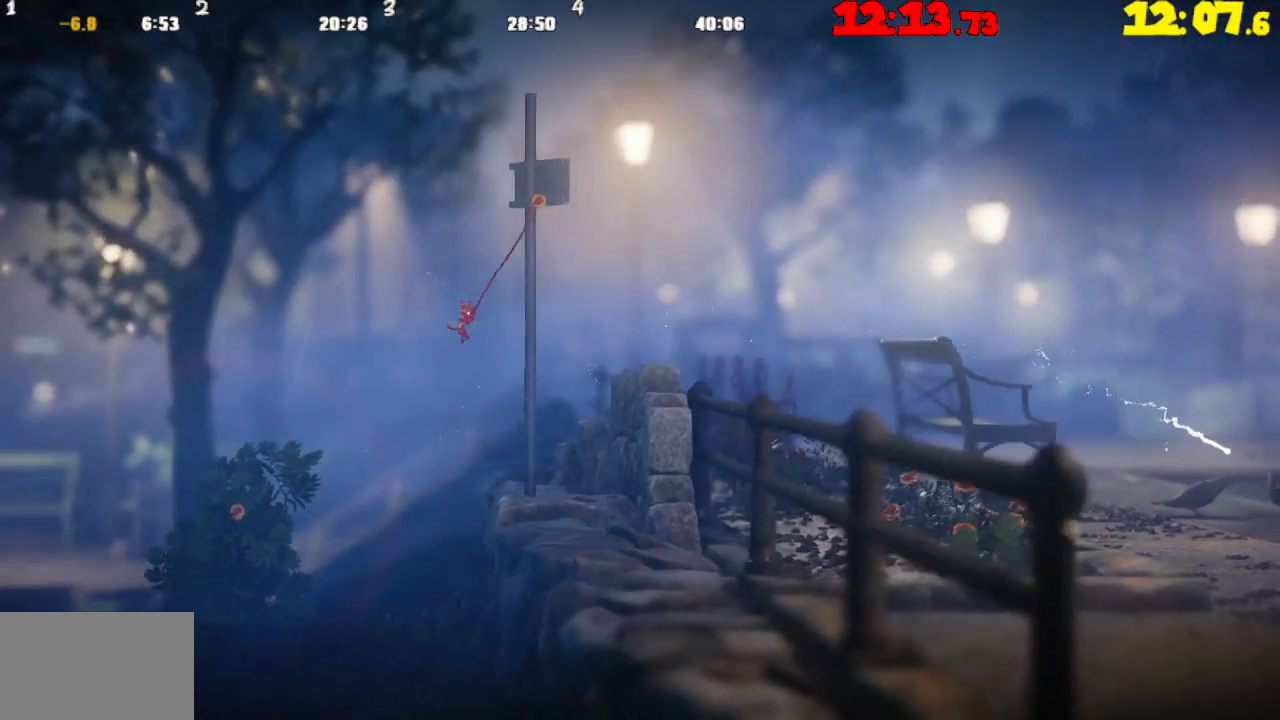
{"buttons": [], "left_stick": "right", "right_stick": "center", "events": [[350, "R2", "up"]]}
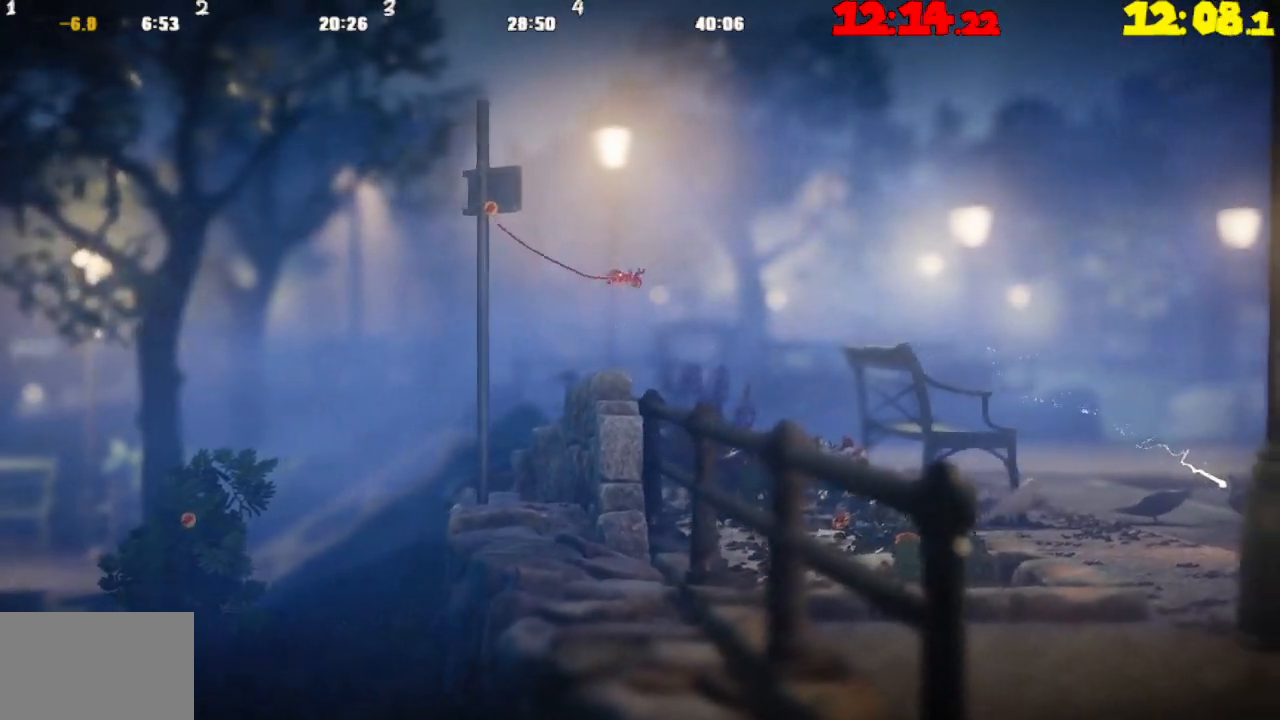
{"buttons": [], "left_stick": "right", "right_stick": "center", "events": []}
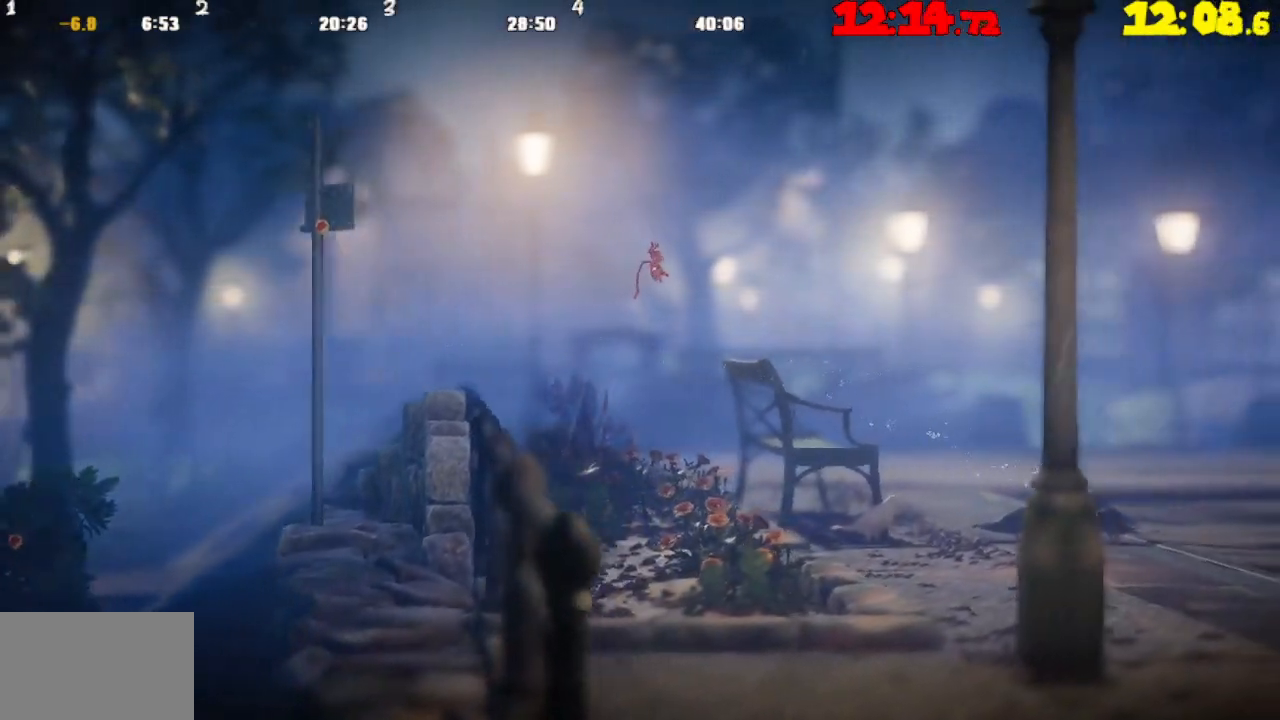
{"buttons": [], "left_stick": "right", "right_stick": "center", "events": []}
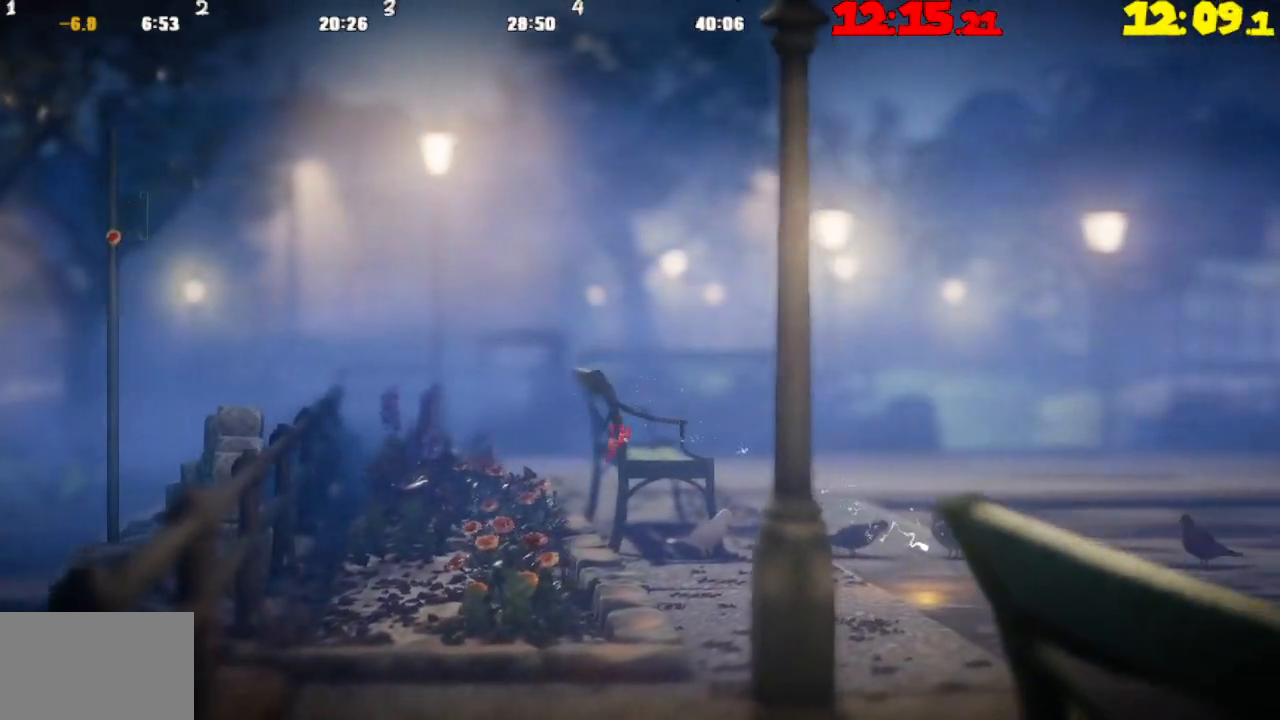
{"buttons": ["CROSS"], "left_stick": "right", "right_stick": "center", "events": [[217, "CROSS", "down"], [317, "CROSS", "up"], [417, "CROSS", "down"]]}
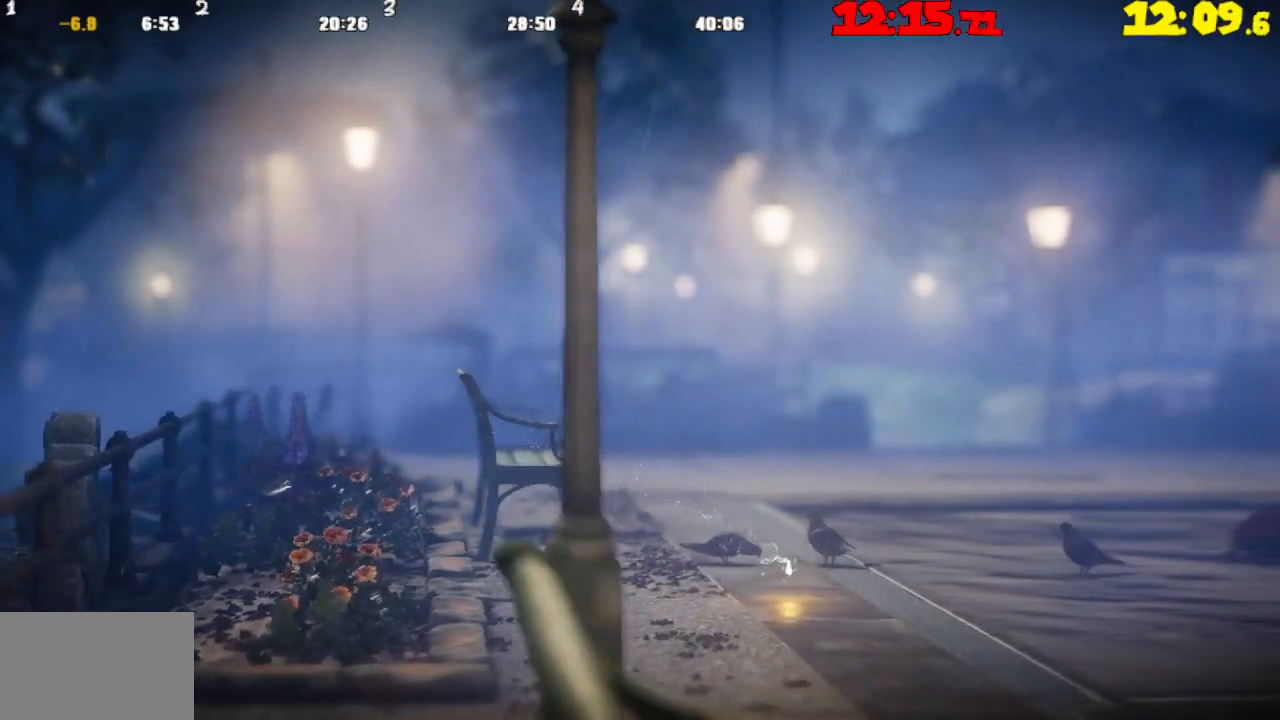
{"buttons": [], "left_stick": "right", "right_stick": "center", "events": [[17, "CROSS", "up"], [150, "CROSS", "down"], [233, "CROSS", "up"]]}
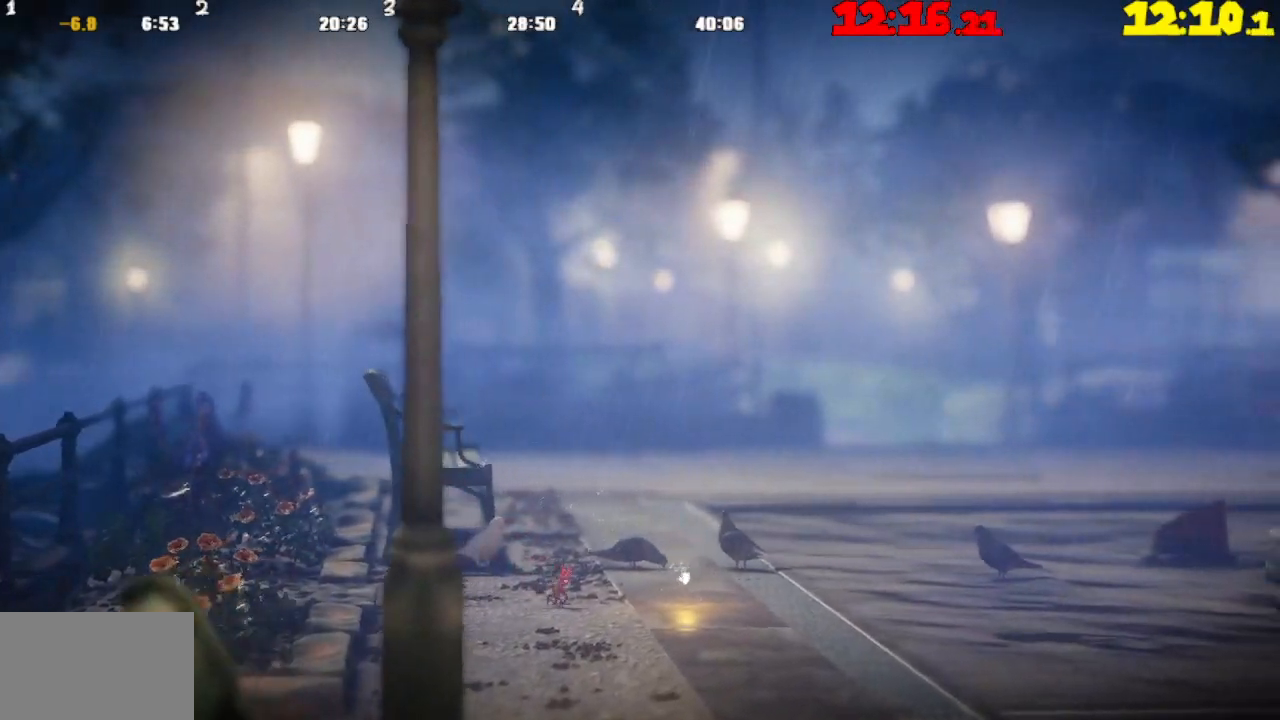
{"buttons": [], "left_stick": "right", "right_stick": "center", "events": [[67, "CROSS", "down"], [167, "CROSS", "up"]]}
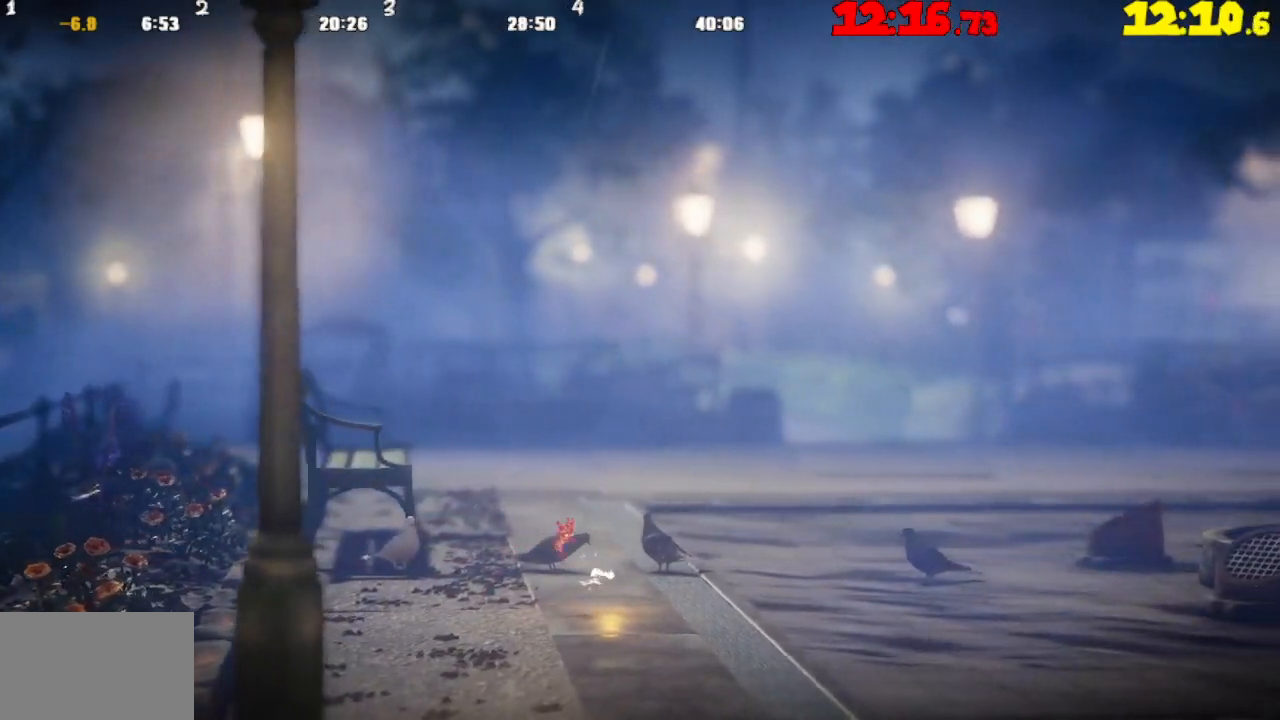
{"buttons": [], "left_stick": "right", "right_stick": "center", "events": [[167, "CROSS", "down"], [450, "CROSS", "up"]]}
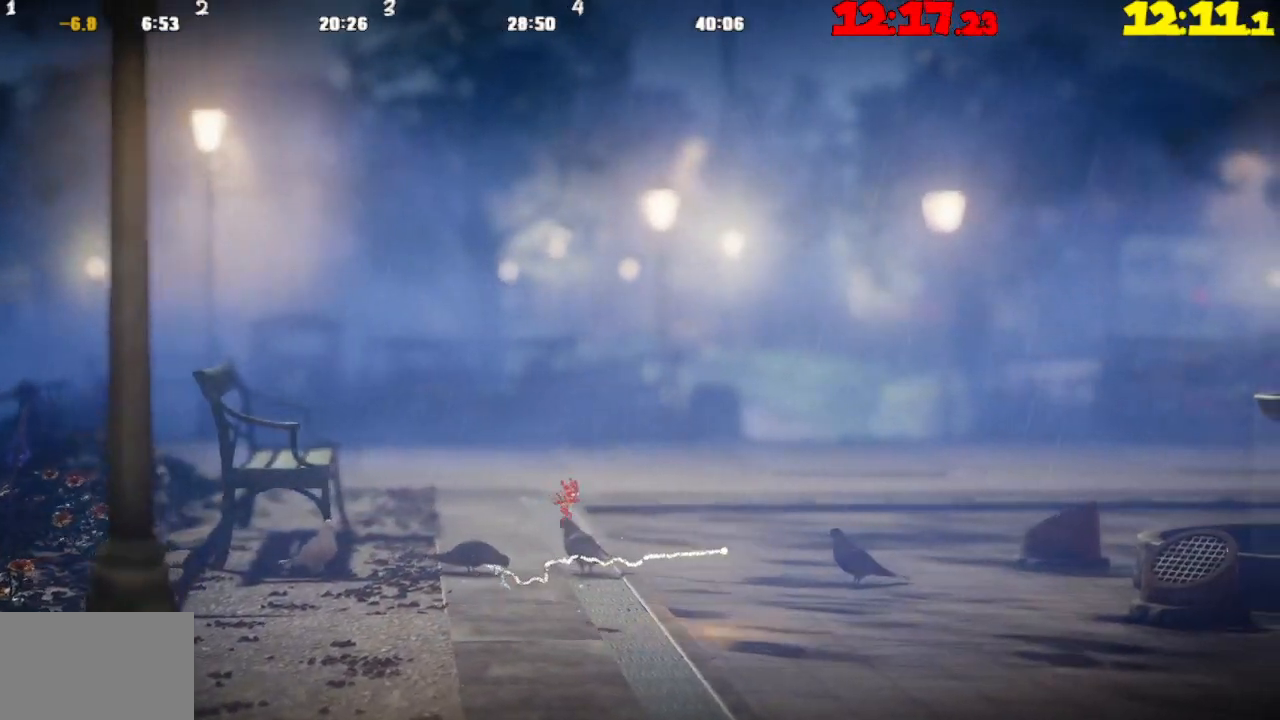
{"buttons": ["CROSS"], "left_stick": "right", "right_stick": "center", "events": [[417, "CROSS", "down"]]}
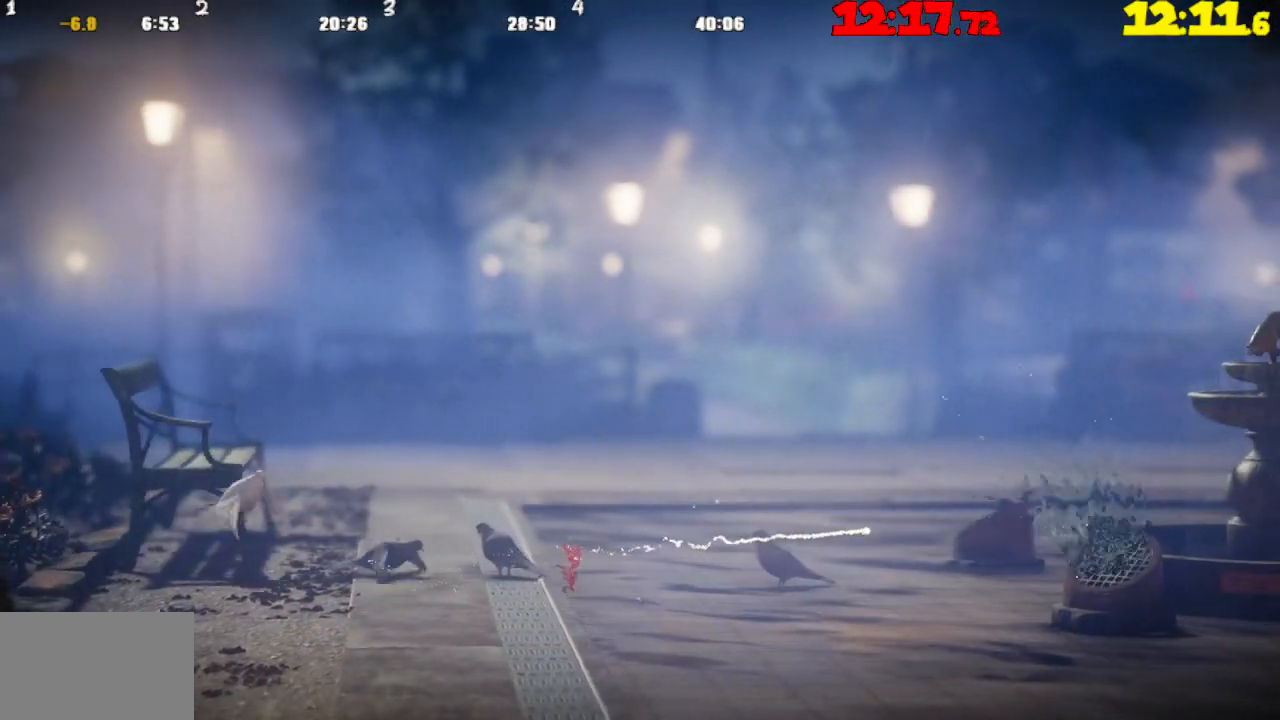
{"buttons": [], "left_stick": "right", "right_stick": "center", "events": [[417, "CROSS", "up"]]}
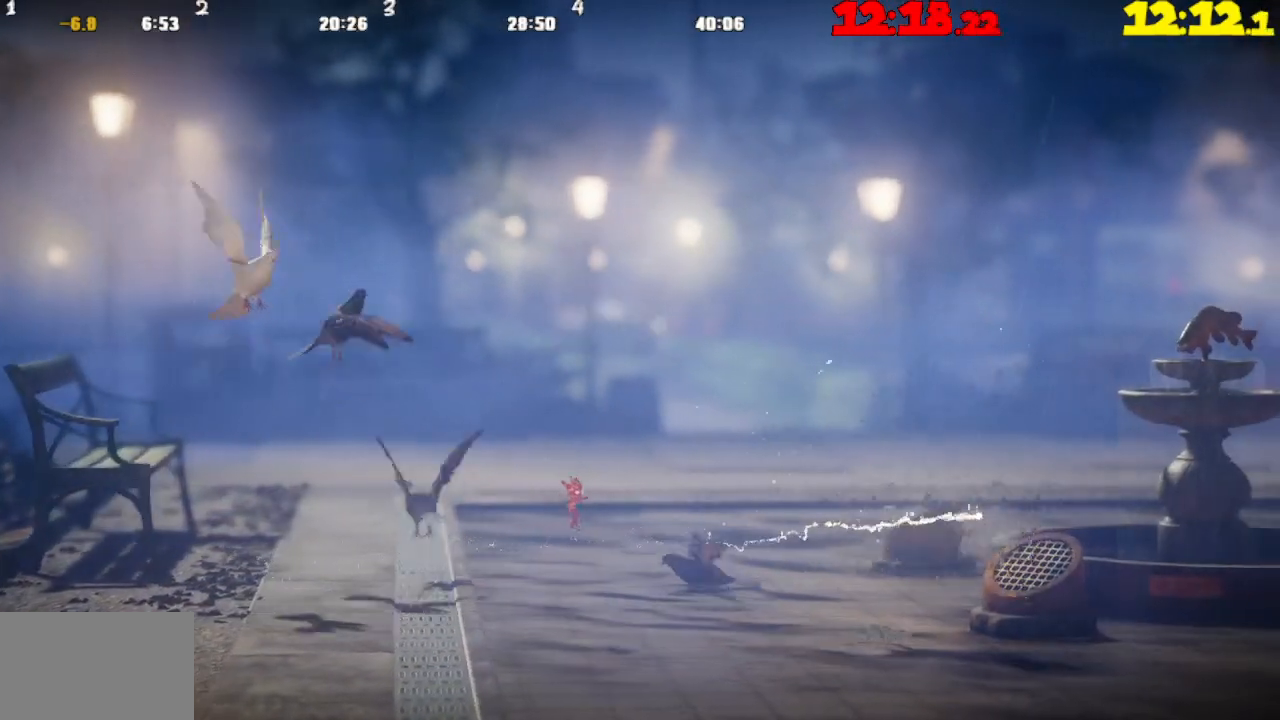
{"buttons": ["CROSS"], "left_stick": "right", "right_stick": "center", "events": [[333, "CROSS", "down"]]}
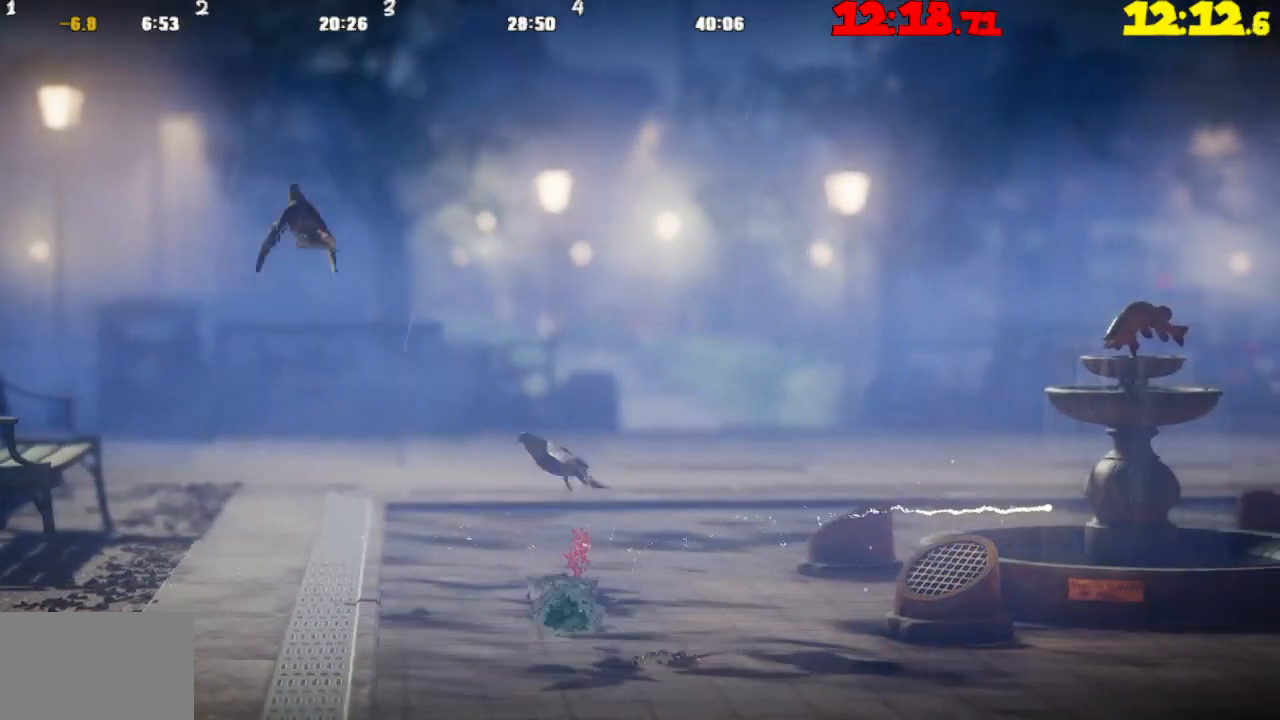
{"buttons": [], "left_stick": "right", "right_stick": "center", "events": [[233, "CROSS", "up"]]}
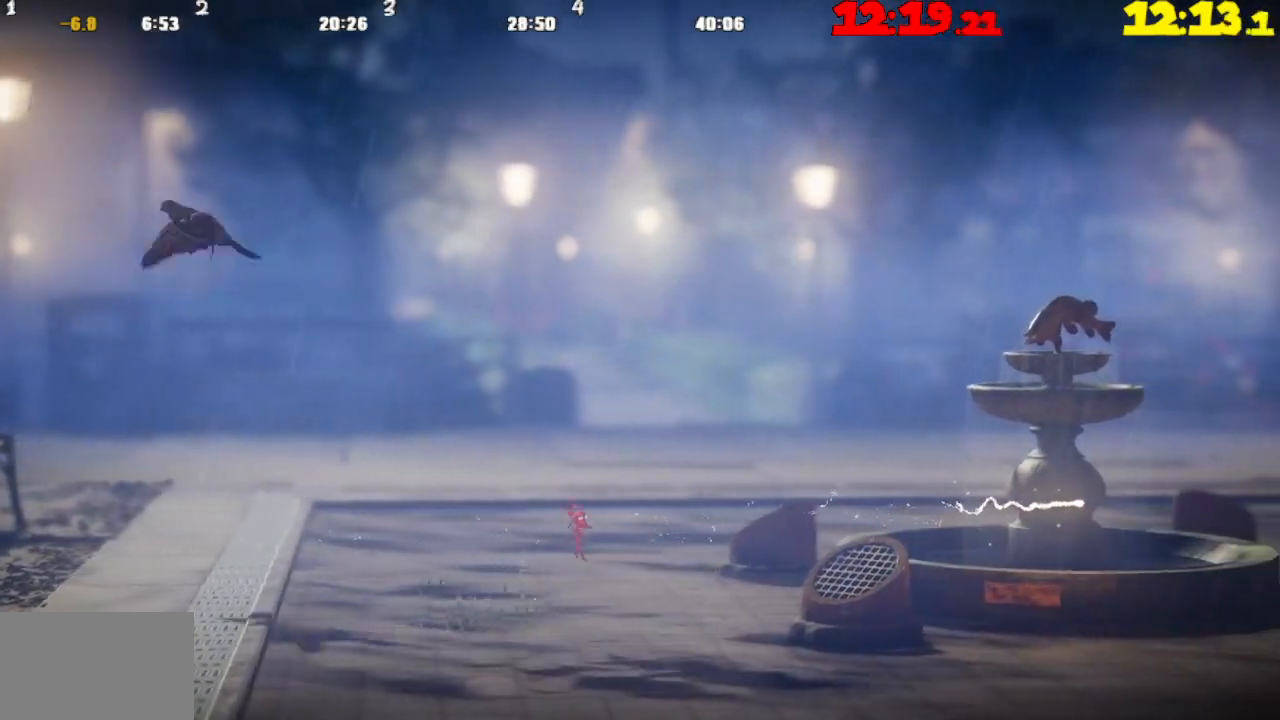
{"buttons": ["CROSS"], "left_stick": "right", "right_stick": "center", "events": [[267, "CROSS", "down"]]}
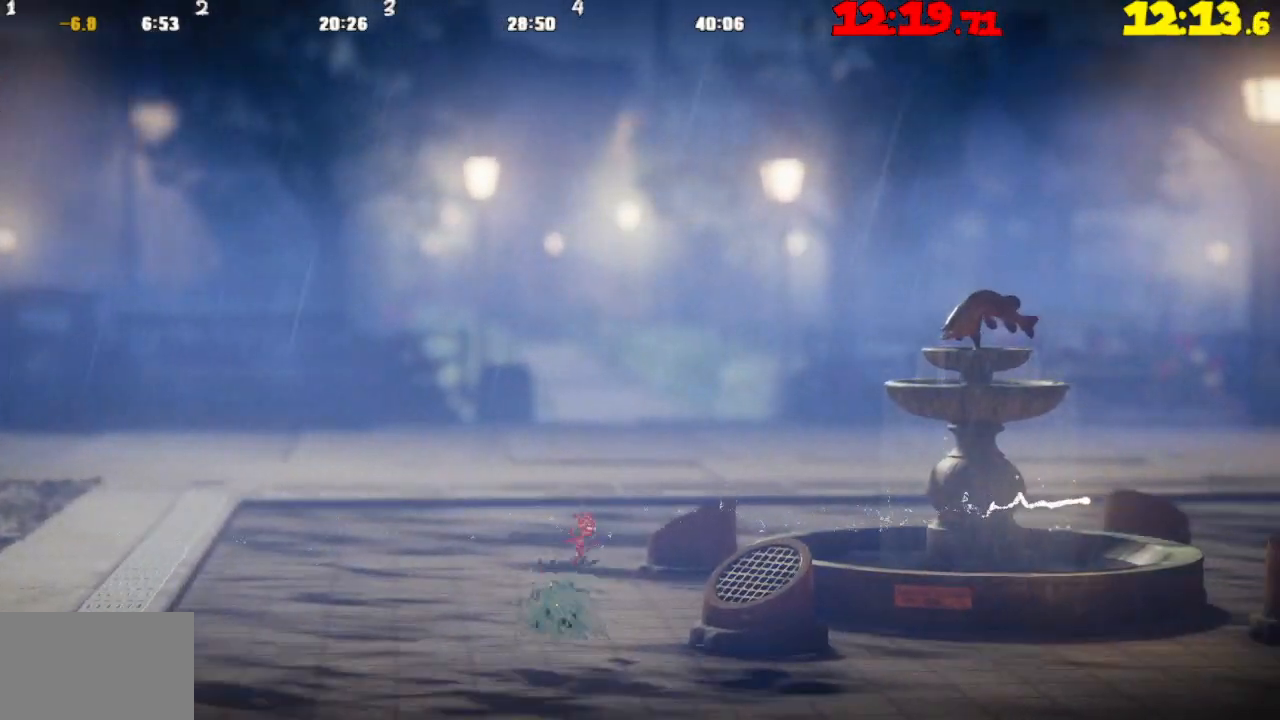
{"buttons": [], "left_stick": "center", "right_stick": "center", "events": [[17, "CROSS", "up"], [150, "left_stick", "center"], [217, "left_stick", "up-left"], [417, "left_stick", "center"]]}
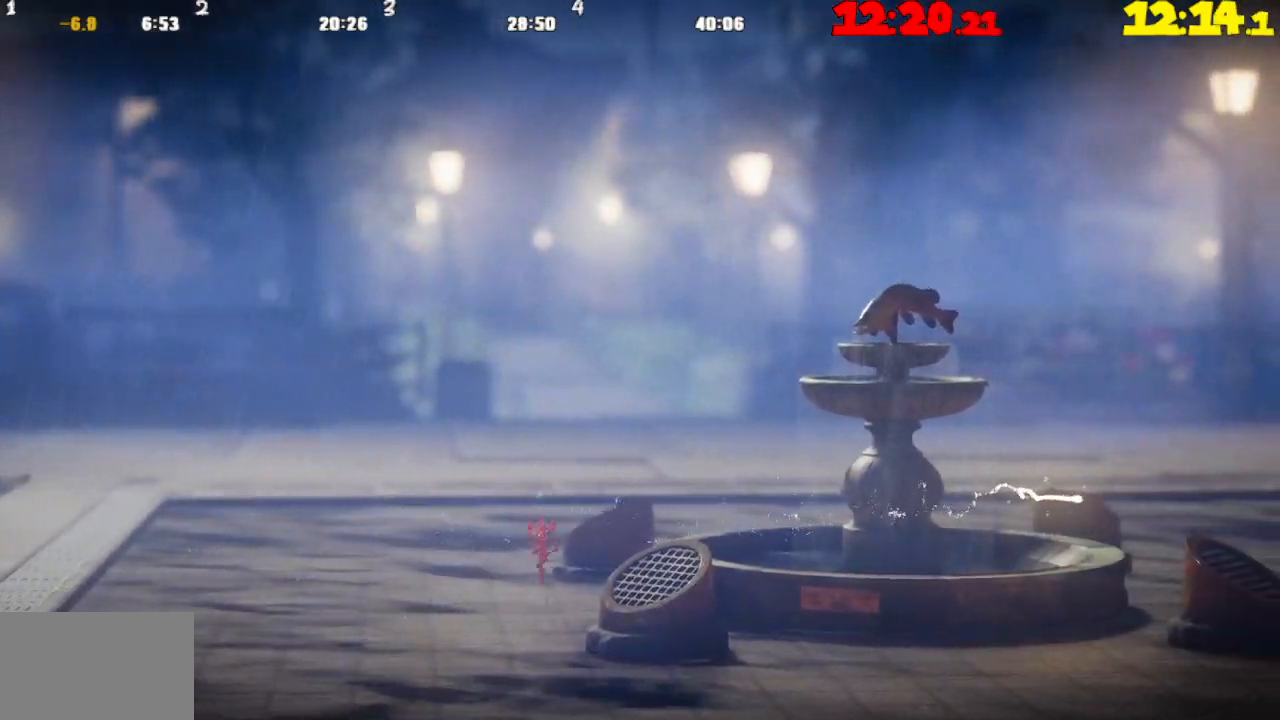
{"buttons": [], "left_stick": "right", "right_stick": "center", "events": [[217, "left_stick", "right"]]}
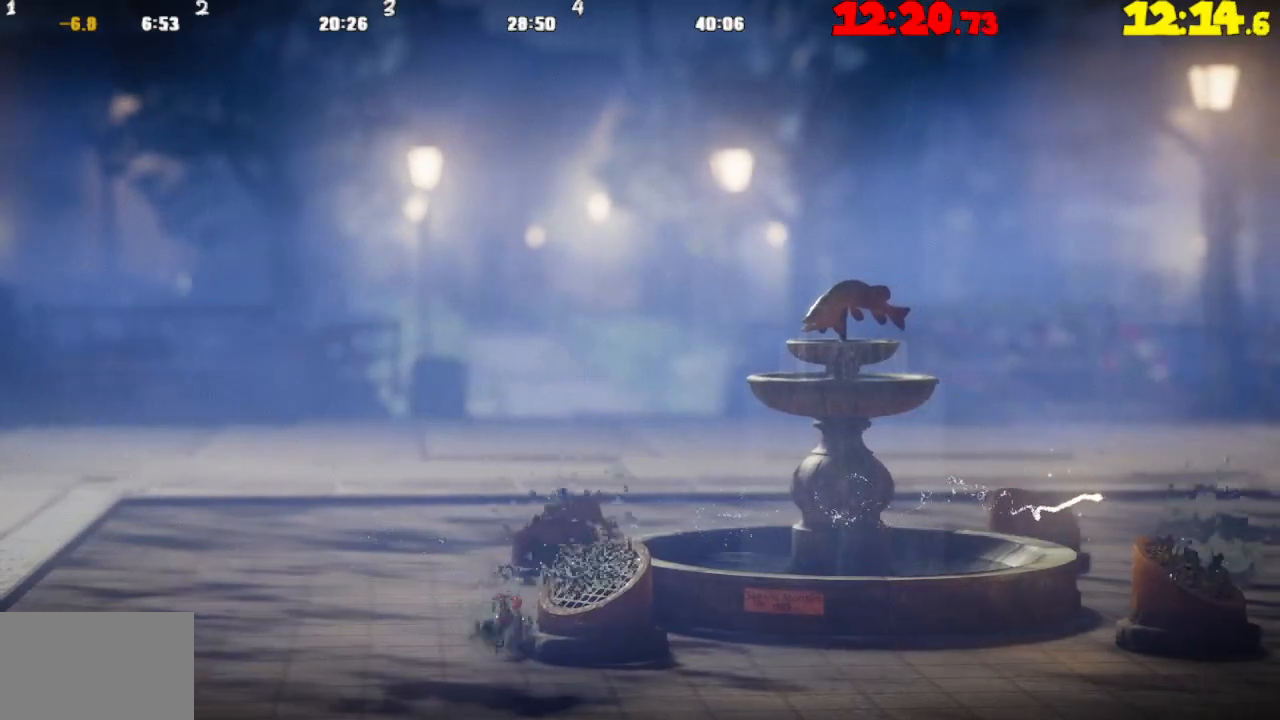
{"buttons": [], "left_stick": "right", "right_stick": "center", "events": [[217, "CROSS", "down"], [483, "CROSS", "up"]]}
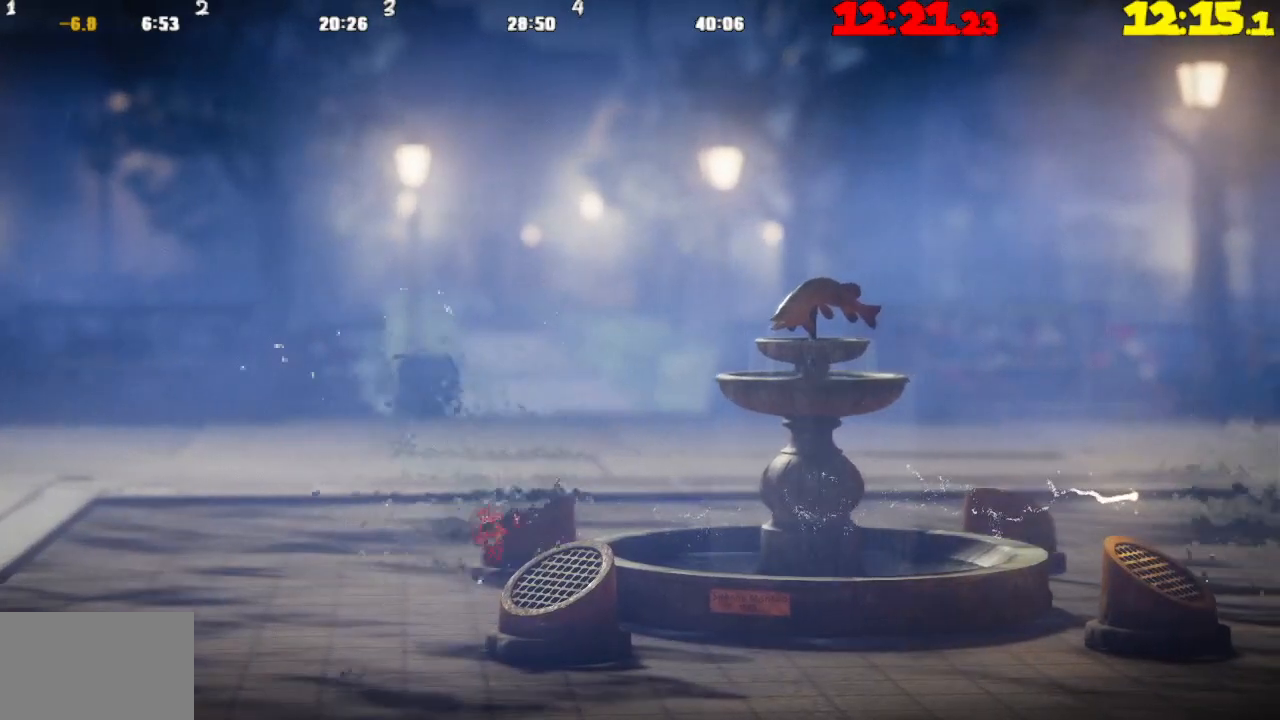
{"buttons": ["CROSS"], "left_stick": "right", "right_stick": "center", "events": [[400, "CROSS", "down"]]}
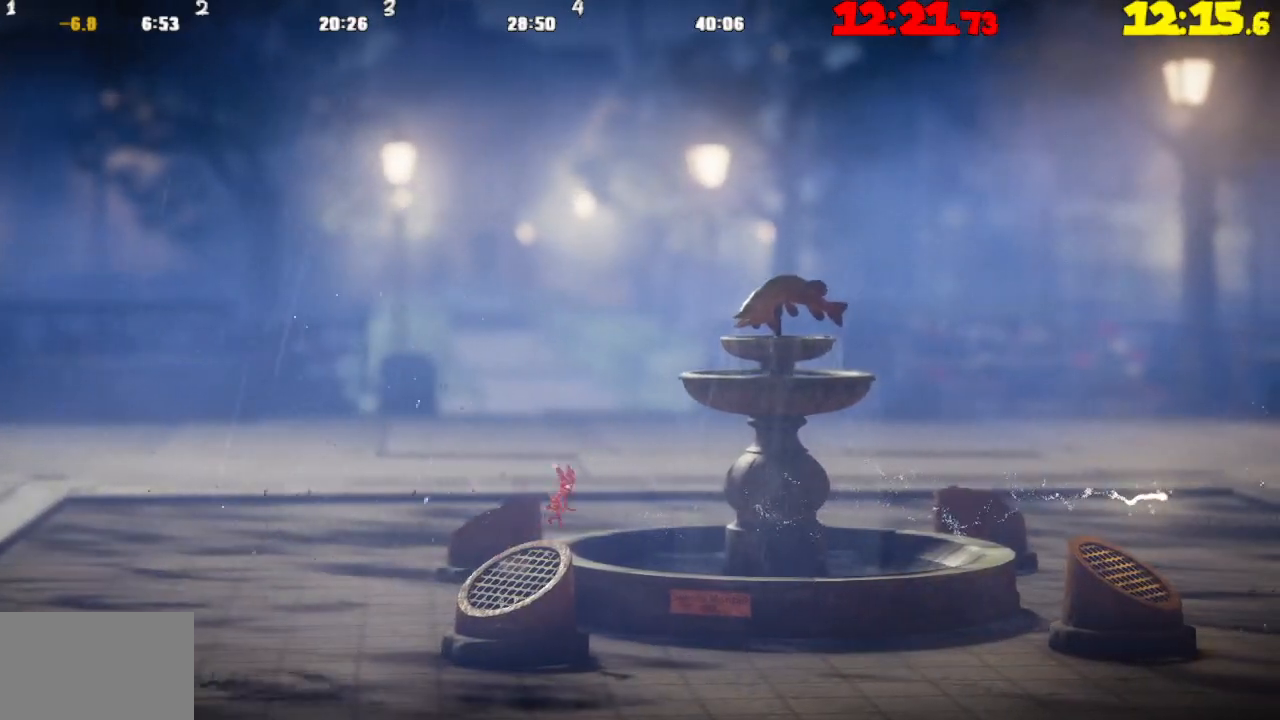
{"buttons": [], "left_stick": "right", "right_stick": "center", "events": [[317, "CROSS", "up"]]}
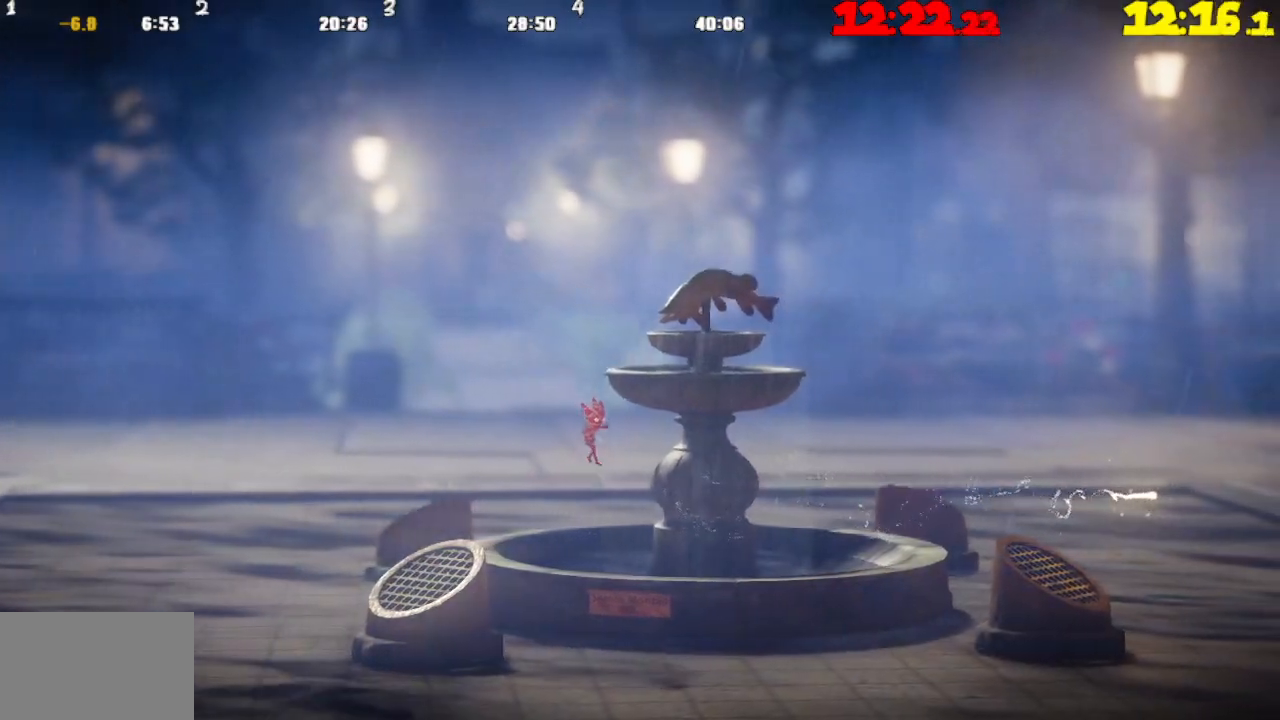
{"buttons": ["CROSS"], "left_stick": "right", "right_stick": "center", "events": [[417, "CROSS", "down"]]}
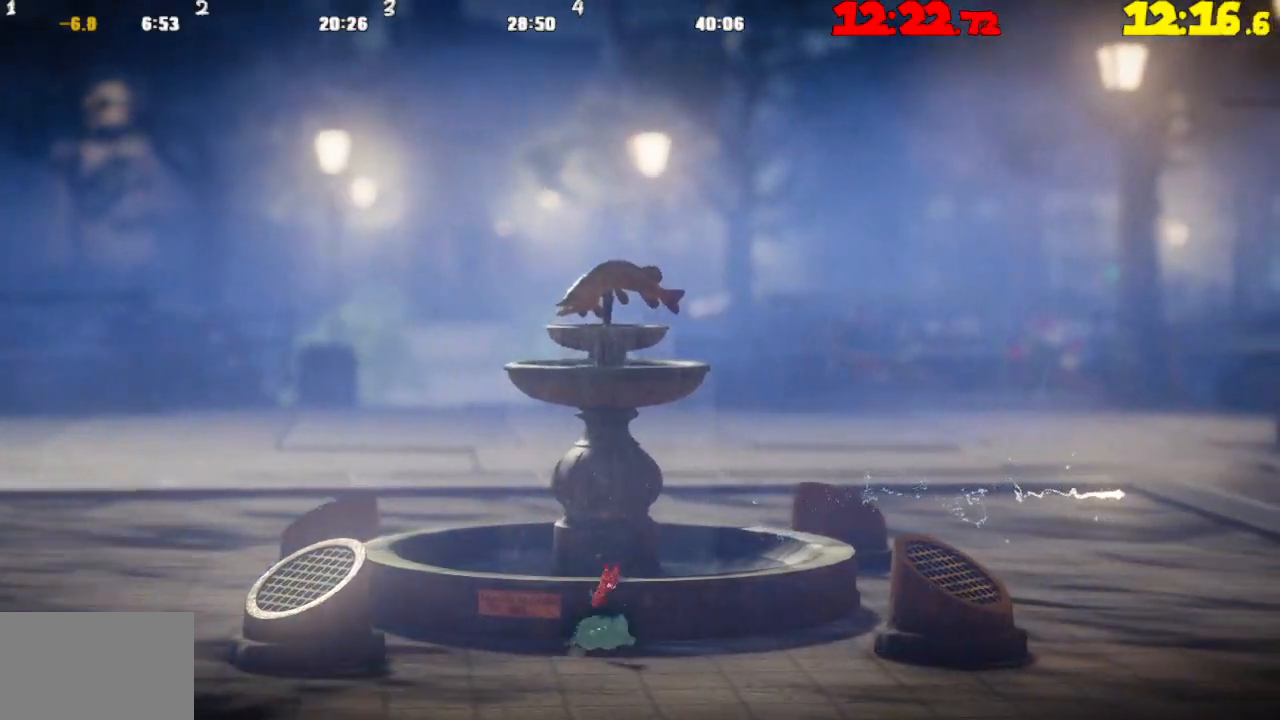
{"buttons": [], "left_stick": "right", "right_stick": "center", "events": [[450, "CROSS", "up"]]}
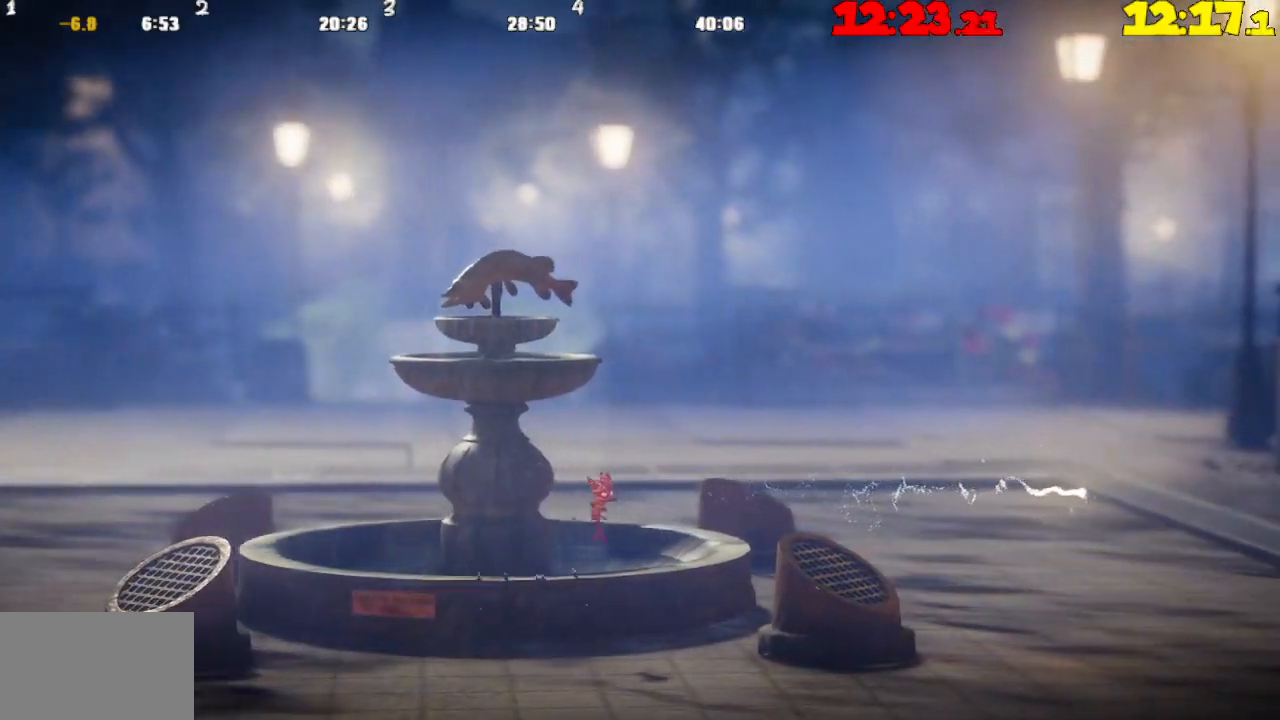
{"buttons": [], "left_stick": "right", "right_stick": "center", "events": []}
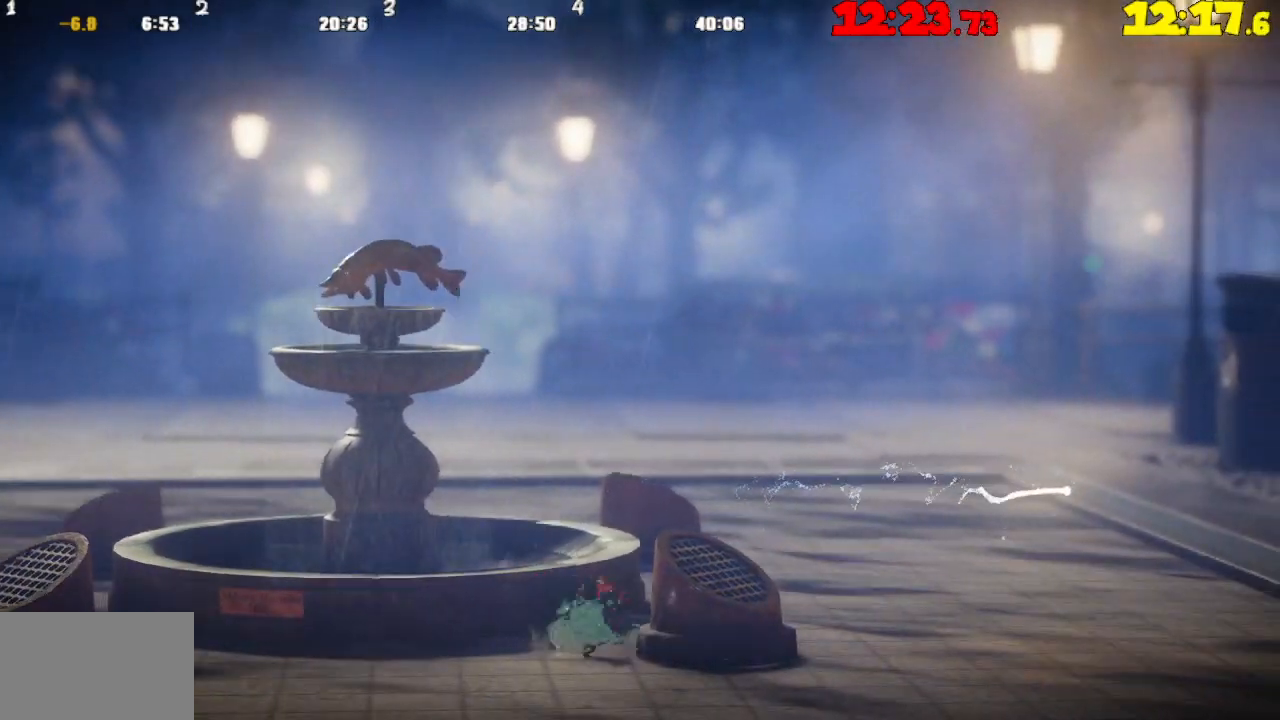
{"buttons": ["CROSS"], "left_stick": "right", "right_stick": "center", "events": [[367, "CROSS", "down"]]}
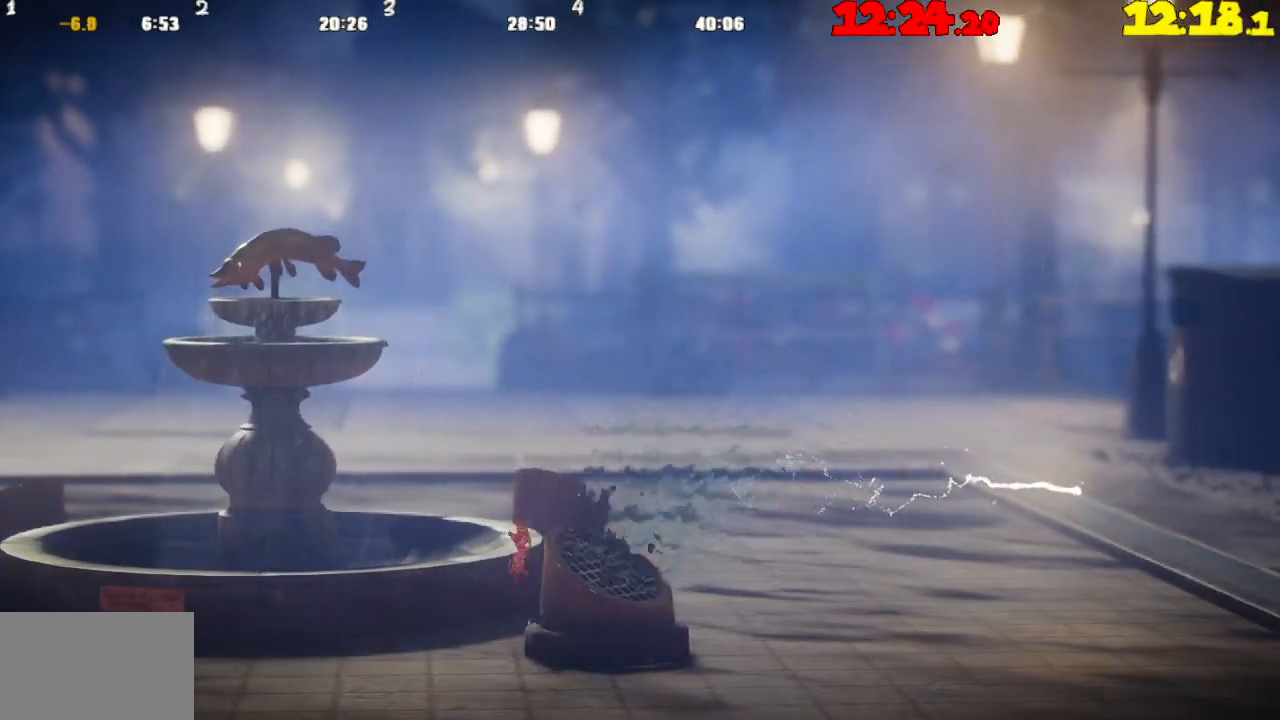
{"buttons": [], "left_stick": "right", "right_stick": "center", "events": [[217, "CROSS", "up"]]}